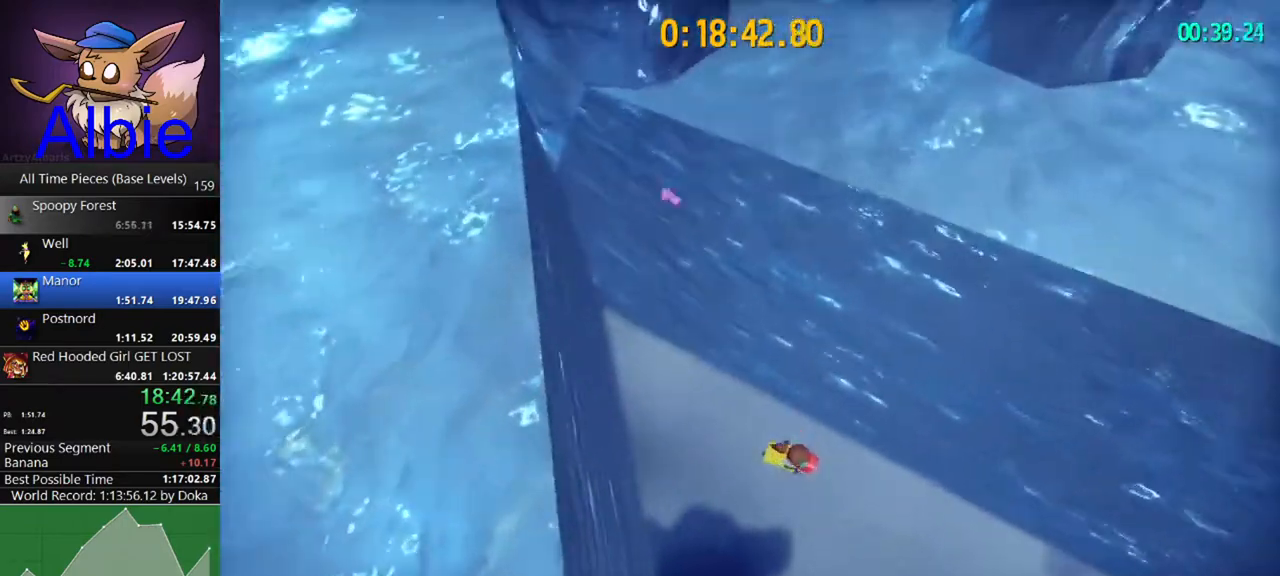
Gameplay with keyboard and mouse; each line is a JSON object with the keys and mouse buttons held at the frame after it. "events" lists presses ("down") and releases ("up") of "1", "2", "3", "4", "5", "a", "alt", "c", "caps_lock", "ctrl", "d", "e", "f", "g", "q", "r", "s", "shift", "space", "t", "tab", "v", "w", "x", "z", "mouse_left", "mouse_wheel" and "mouse_right" between this image and that frame as [ms after this image, input, new state], when the widget could be followed in between. "mouse_left", "mouse_wheel", "mouse_right" = the "left", "wheel", "right" buttons of the "mouse" list. No other keys are recorded. "wheel" means that the mouse wheel is clicked or scrolled. "mouse_move" is the direction in which the mouse moves at that frame (one of eight, or "still"), when it could be read.
{"keys": ["w"], "mouse": [], "mouse_move": "still", "events": []}
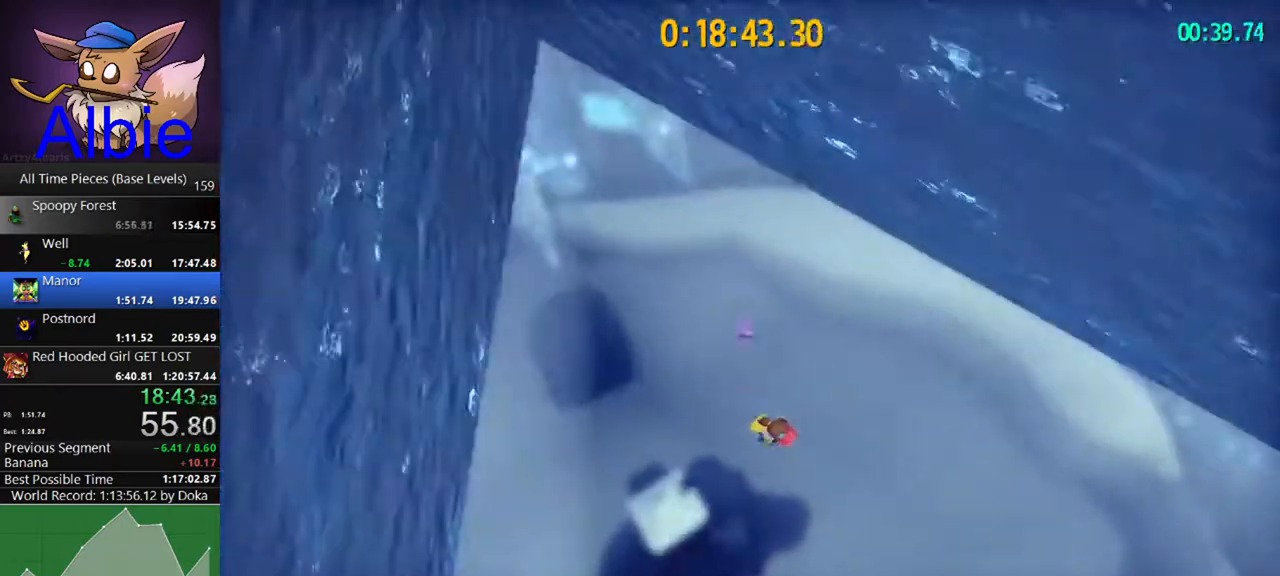
{"keys": ["d", "w"], "mouse": [], "mouse_move": "still", "events": [[67, "w", "up"], [400, "w", "down"], [500, "d", "down"]]}
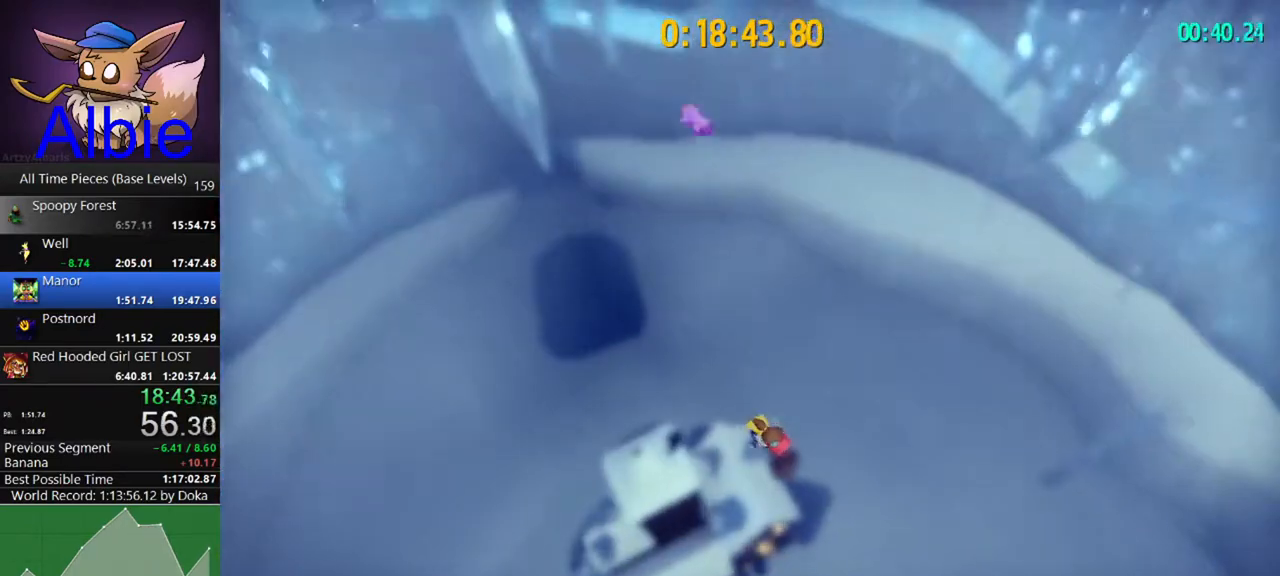
{"keys": ["d", "w"], "mouse": [], "mouse_move": "still", "events": [[133, "d", "up"], [133, "w", "up"], [467, "d", "down"], [467, "w", "down"]]}
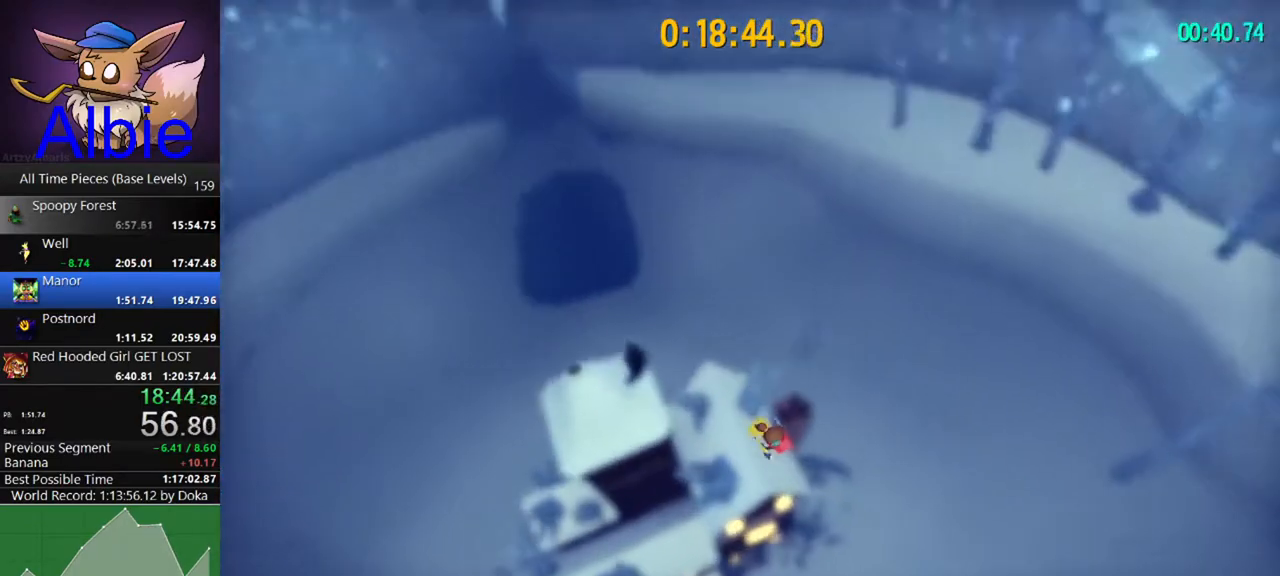
{"keys": [], "mouse": [], "mouse_move": "still", "events": [[33, "d", "up"], [33, "w", "up"], [367, "w", "down"], [500, "w", "up"]]}
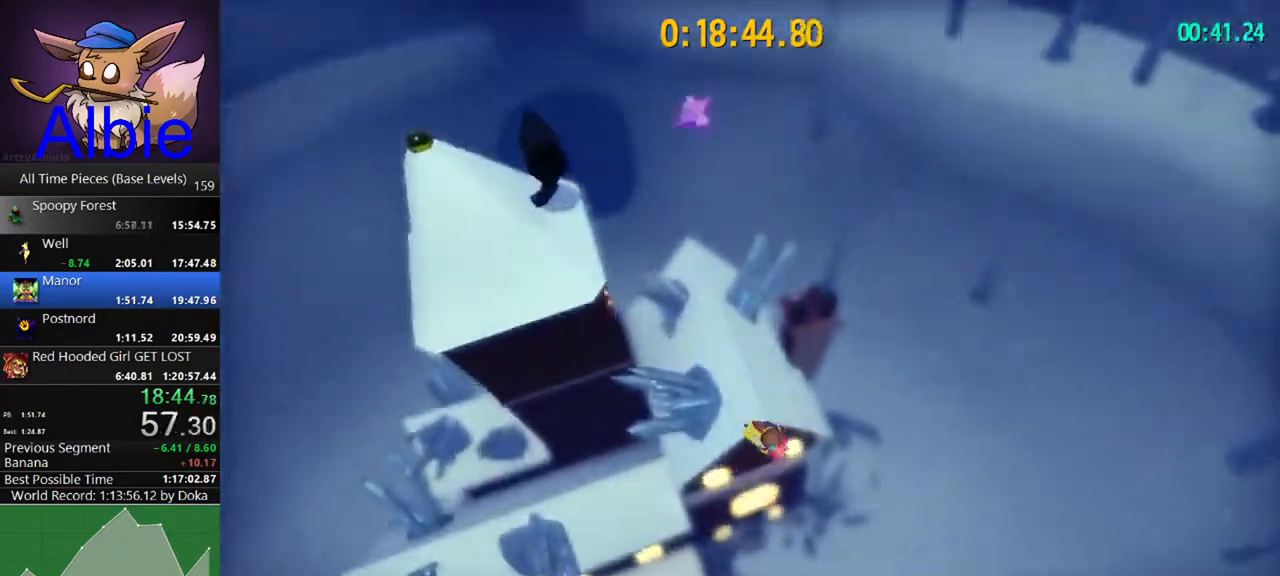
{"keys": [], "mouse": [], "mouse_move": "still", "events": [[200, "w", "down"], [333, "w", "up"]]}
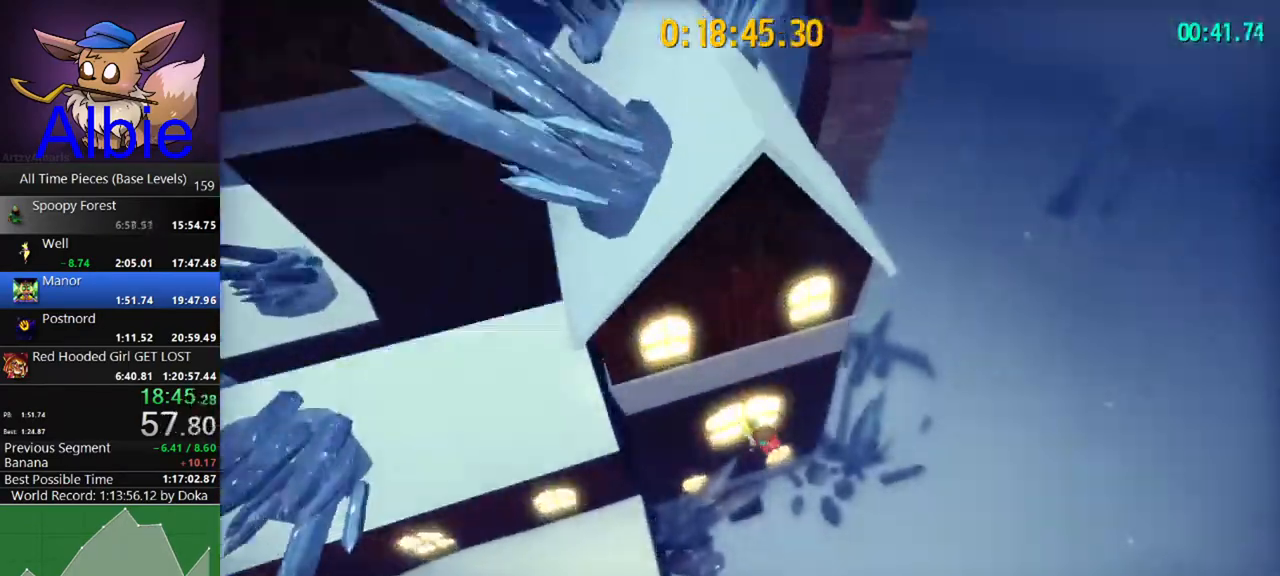
{"keys": ["w"], "mouse": [], "mouse_move": "still", "events": [[167, "a", "down"], [167, "w", "down"], [267, "a", "up"]]}
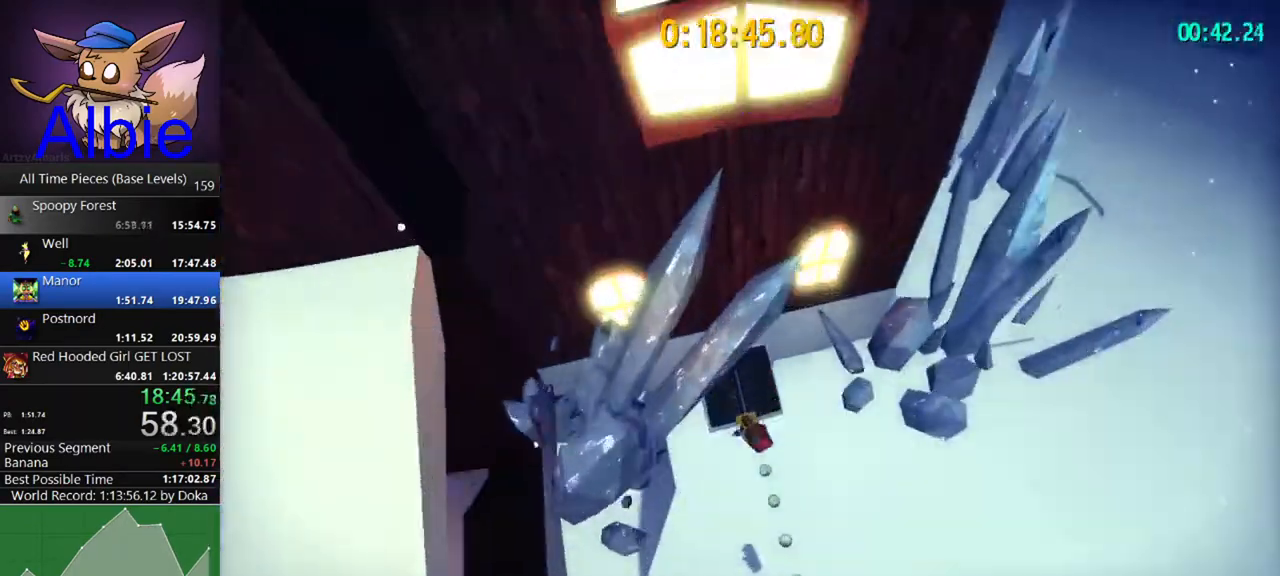
{"keys": ["w"], "mouse": [], "mouse_move": "still", "events": [[200, "space", "down"], [267, "shift", "down"], [267, "space", "up"], [367, "shift", "up"], [367, "space", "down"], [433, "space", "up"]]}
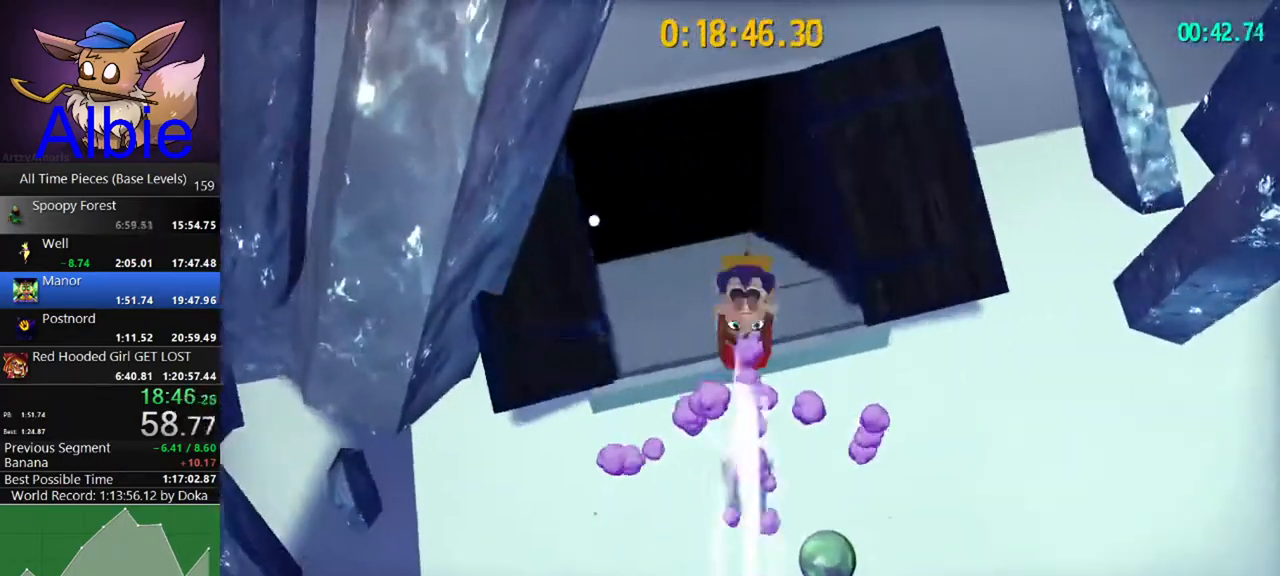
{"keys": ["w"], "mouse": [], "mouse_move": "still", "events": [[200, "a", "down"], [400, "a", "up"]]}
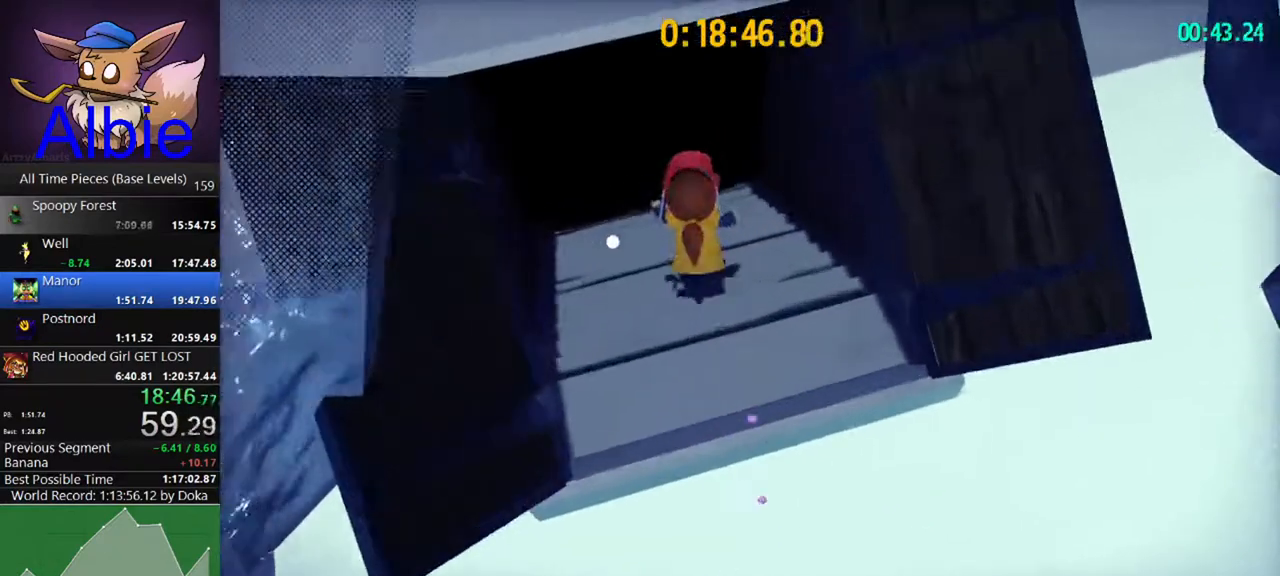
{"keys": ["w"], "mouse": [], "mouse_move": "still", "events": [[67, "a", "down"], [200, "a", "up"]]}
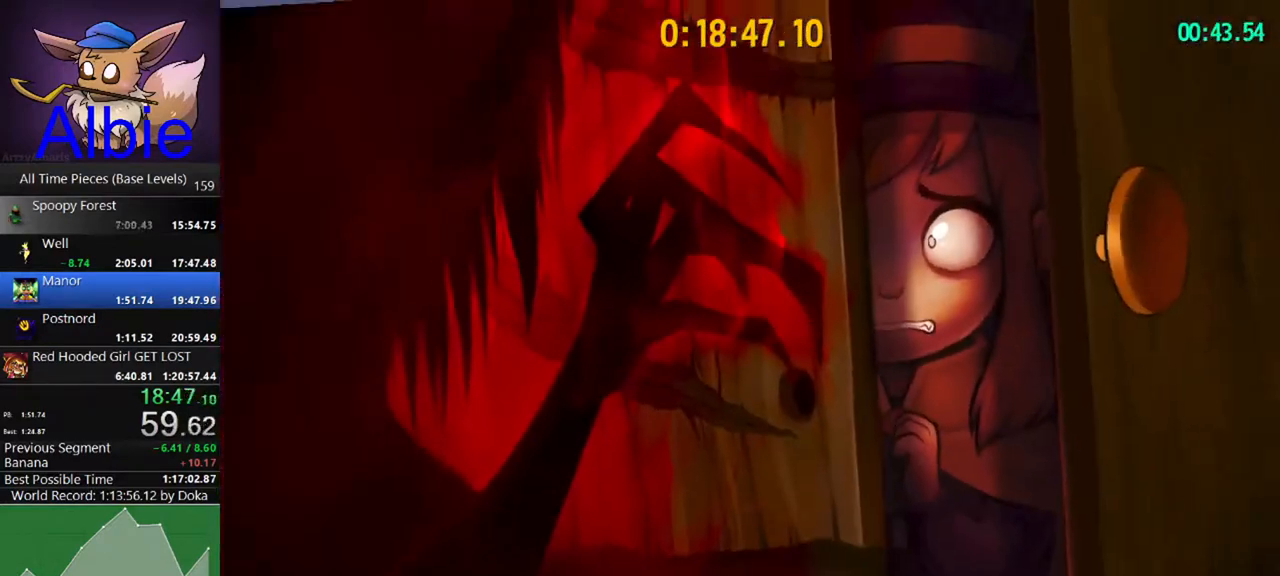
{"keys": ["d"], "mouse": [], "mouse_move": "still", "events": [[167, "w", "up"], [333, "d", "down"]]}
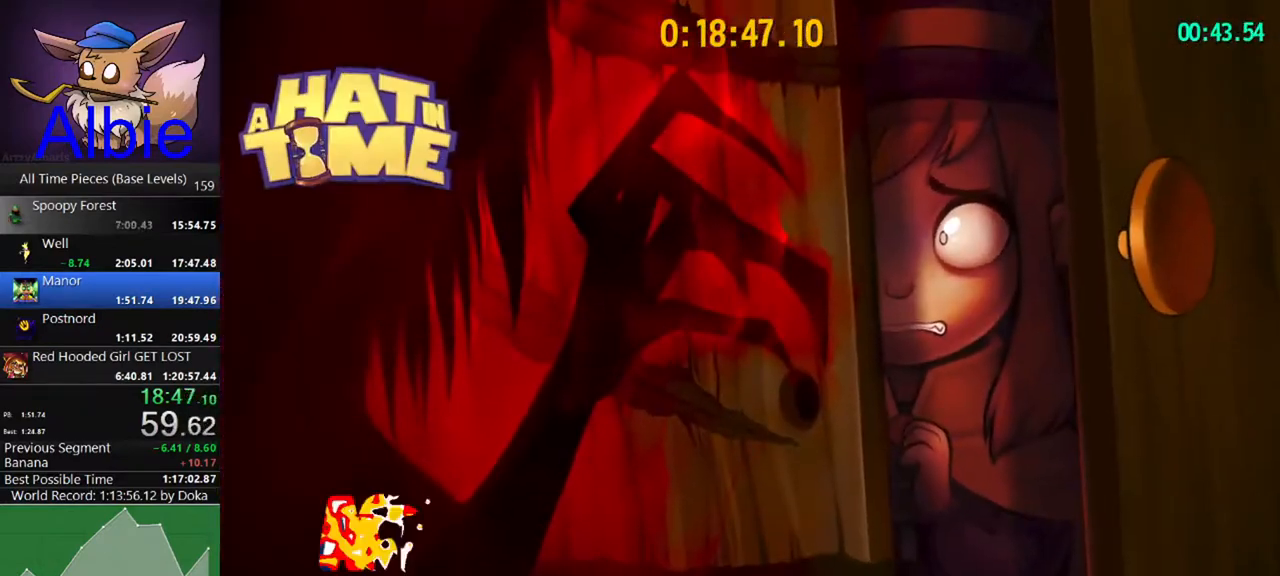
{"keys": ["d"], "mouse": [], "mouse_move": "still", "events": []}
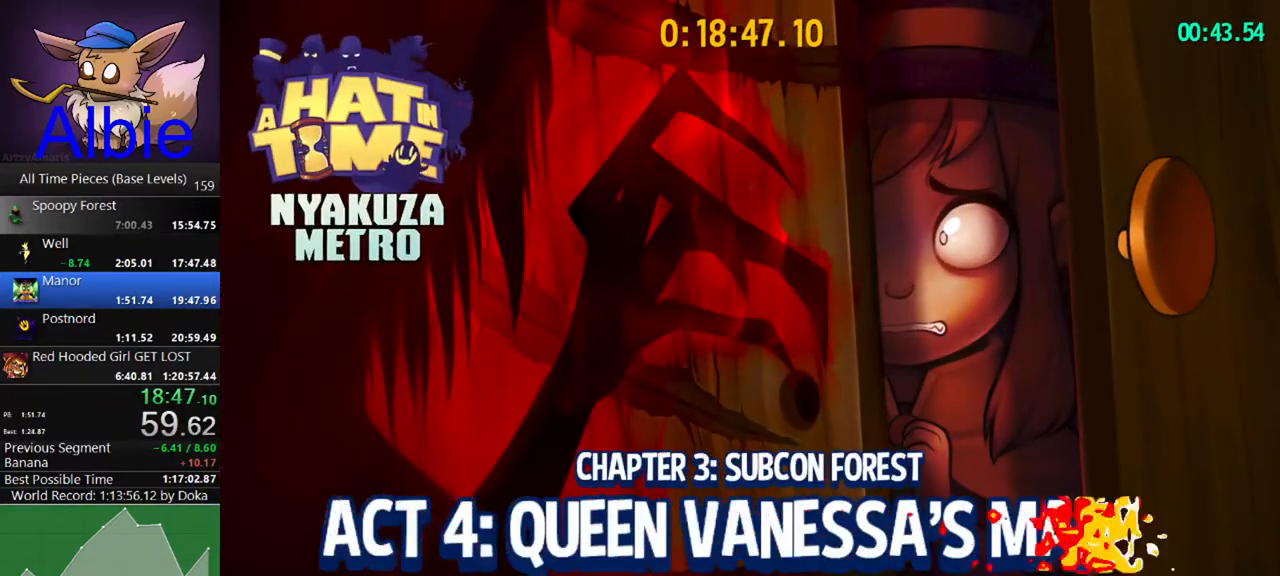
{"keys": ["d"], "mouse": ["right"], "mouse_move": "still", "events": [[267, "mouse_right", "down"]]}
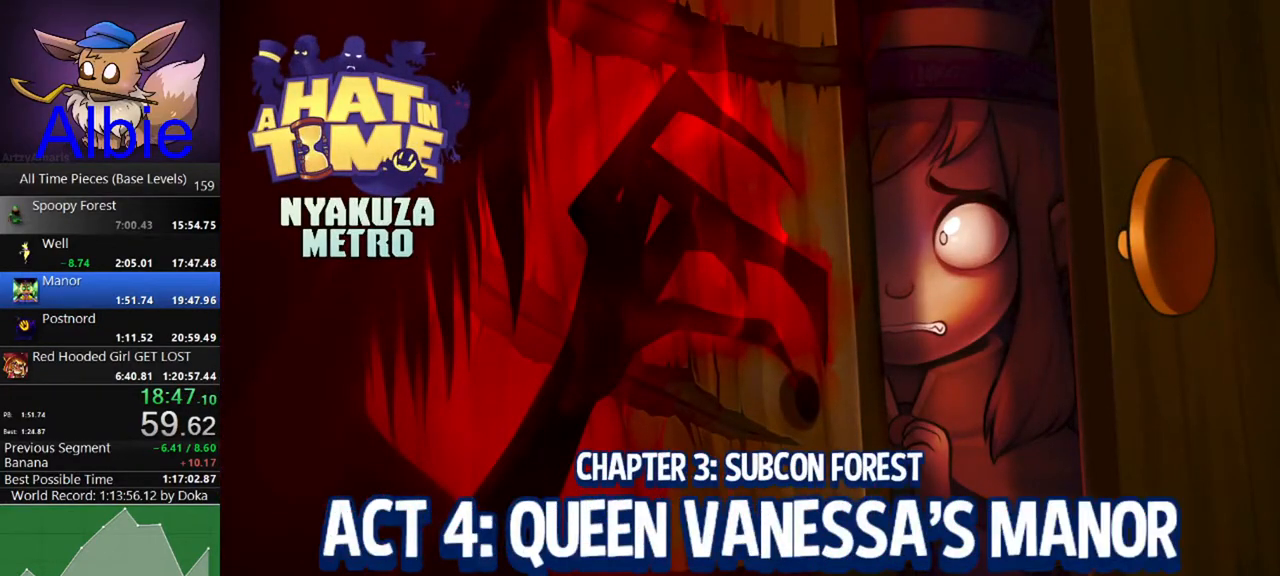
{"keys": ["d"], "mouse": ["right"], "mouse_move": "still", "events": []}
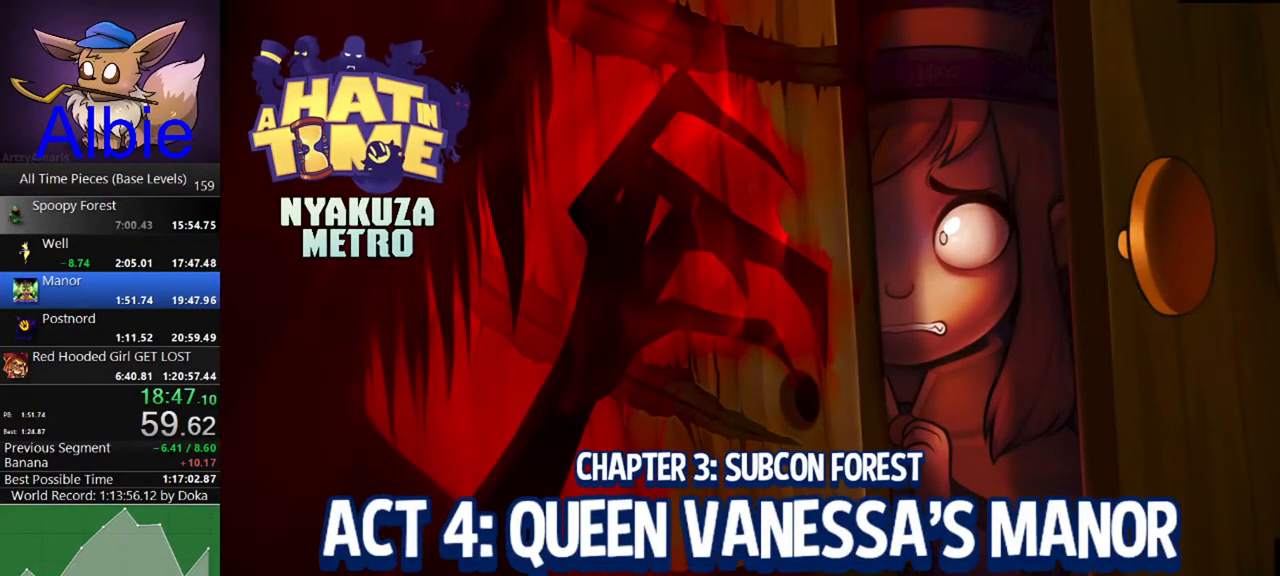
{"keys": ["d"], "mouse": ["right"], "mouse_move": "still", "events": []}
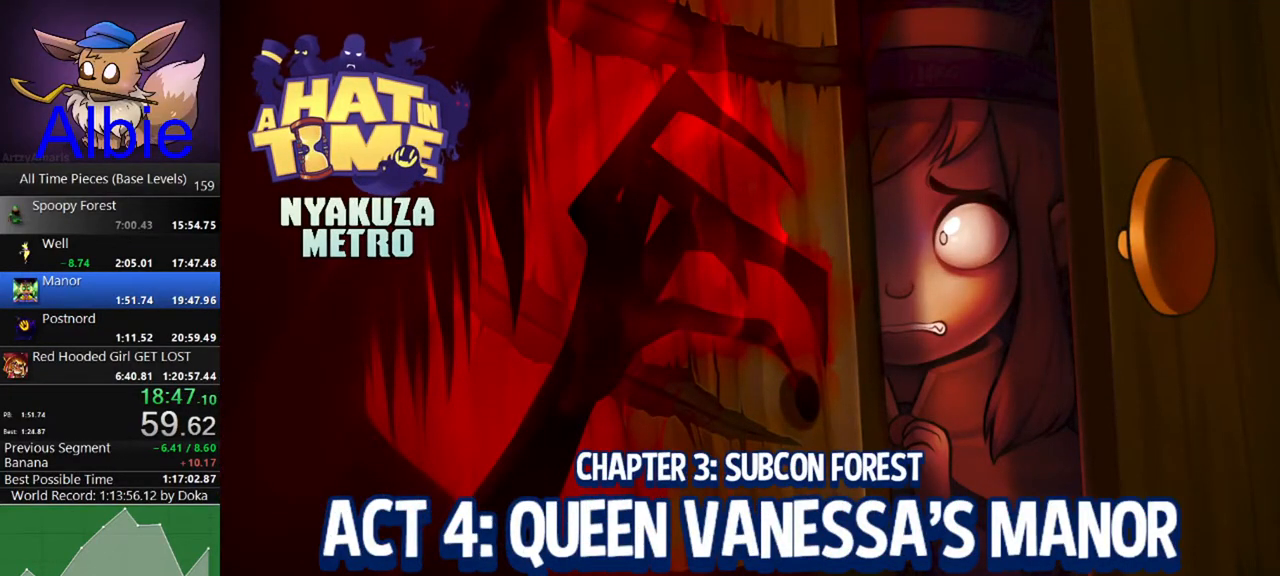
{"keys": ["d"], "mouse": ["right"], "mouse_move": "still", "events": []}
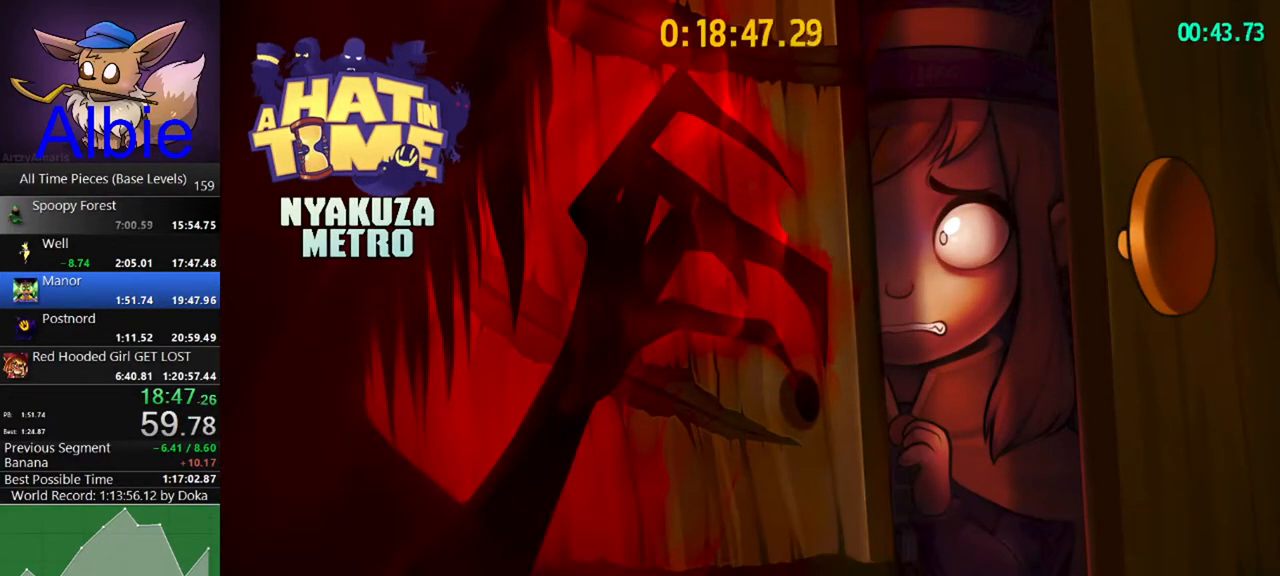
{"keys": ["d"], "mouse": ["right"], "mouse_move": "still", "events": []}
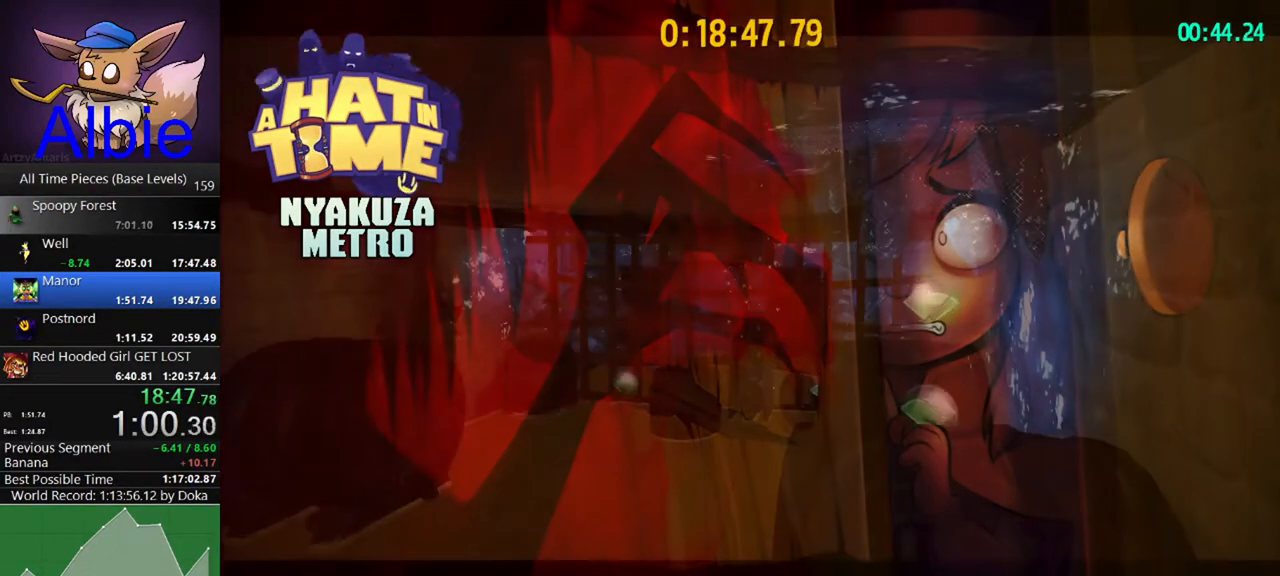
{"keys": ["d"], "mouse": ["right"], "mouse_move": "still", "events": []}
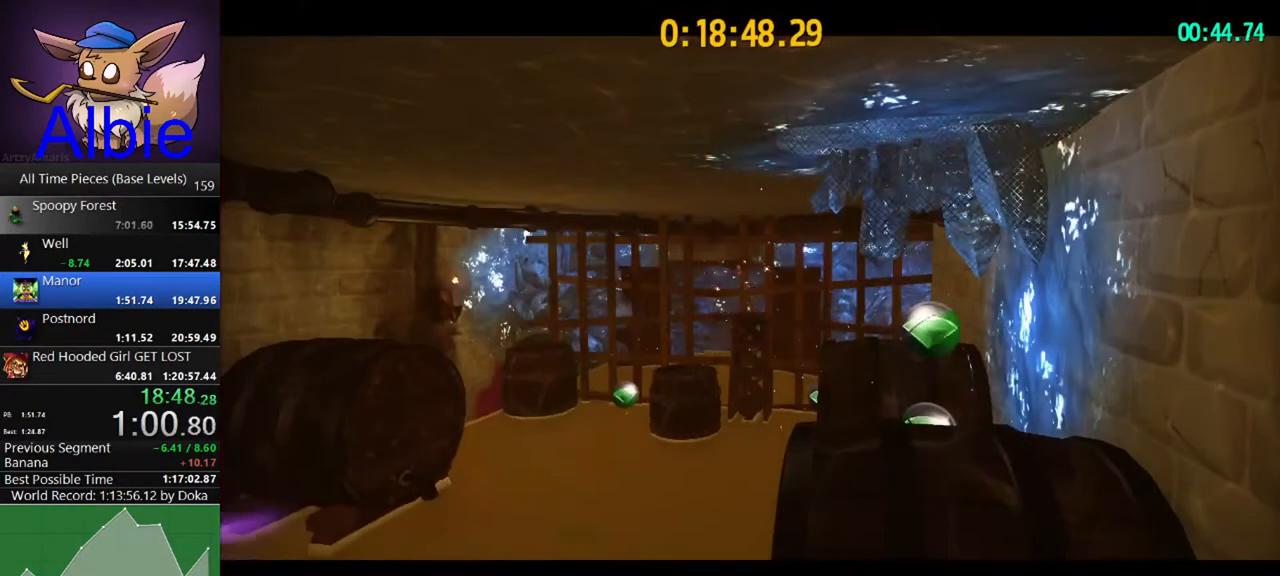
{"keys": ["d"], "mouse": ["right"], "mouse_move": "still", "events": []}
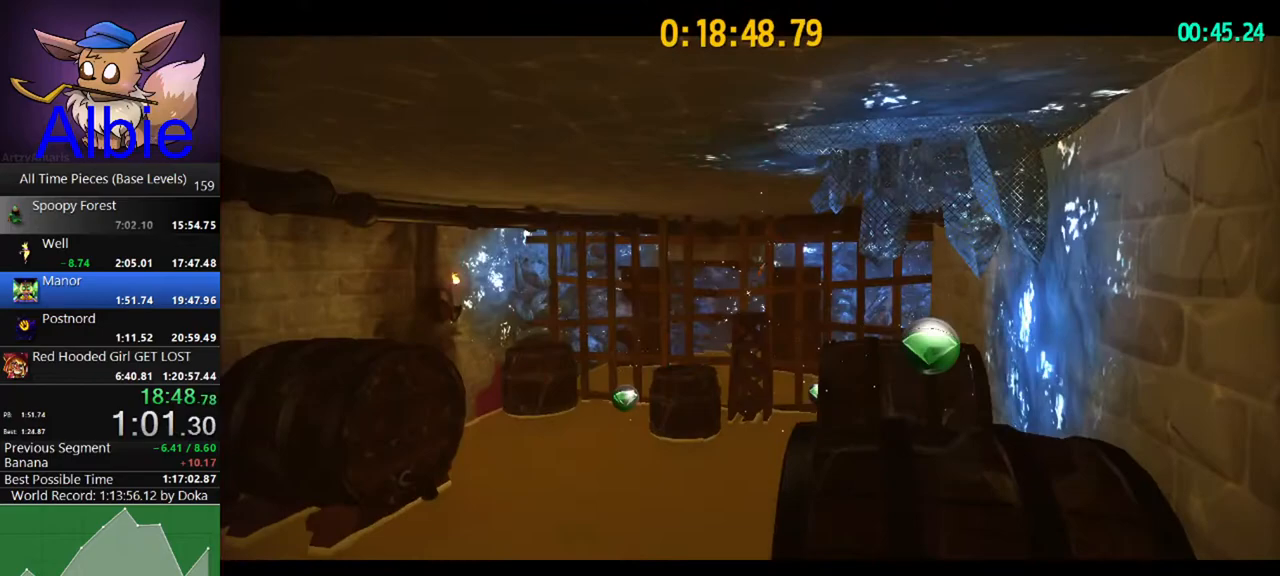
{"keys": ["d"], "mouse": ["right"], "mouse_move": "still", "events": []}
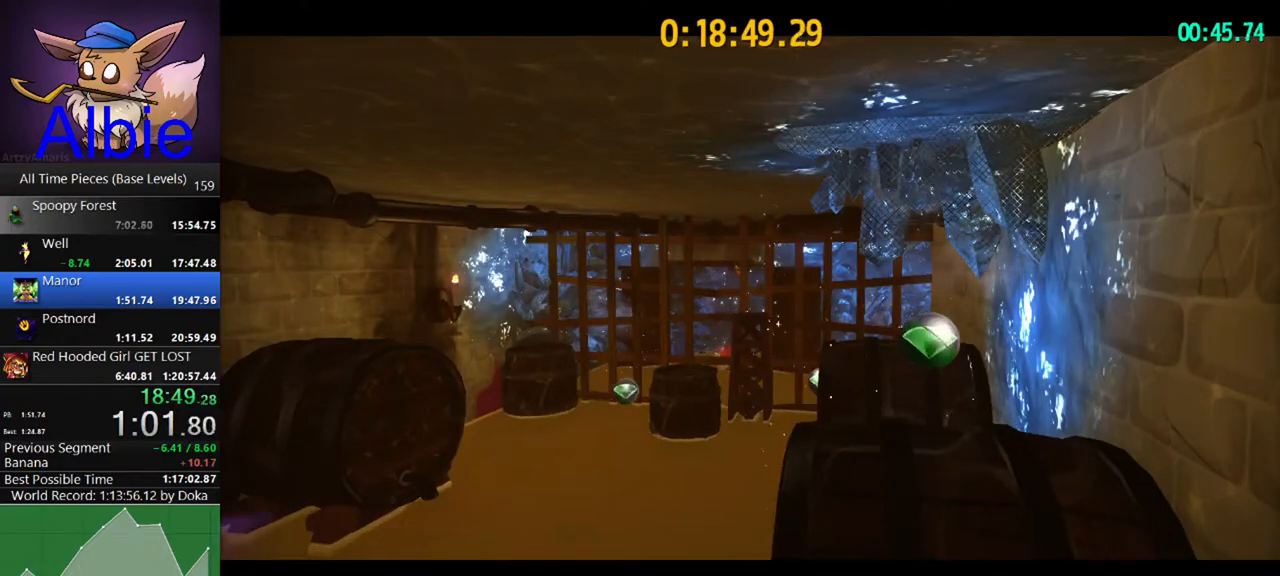
{"keys": ["d"], "mouse": ["right"], "mouse_move": "still", "events": []}
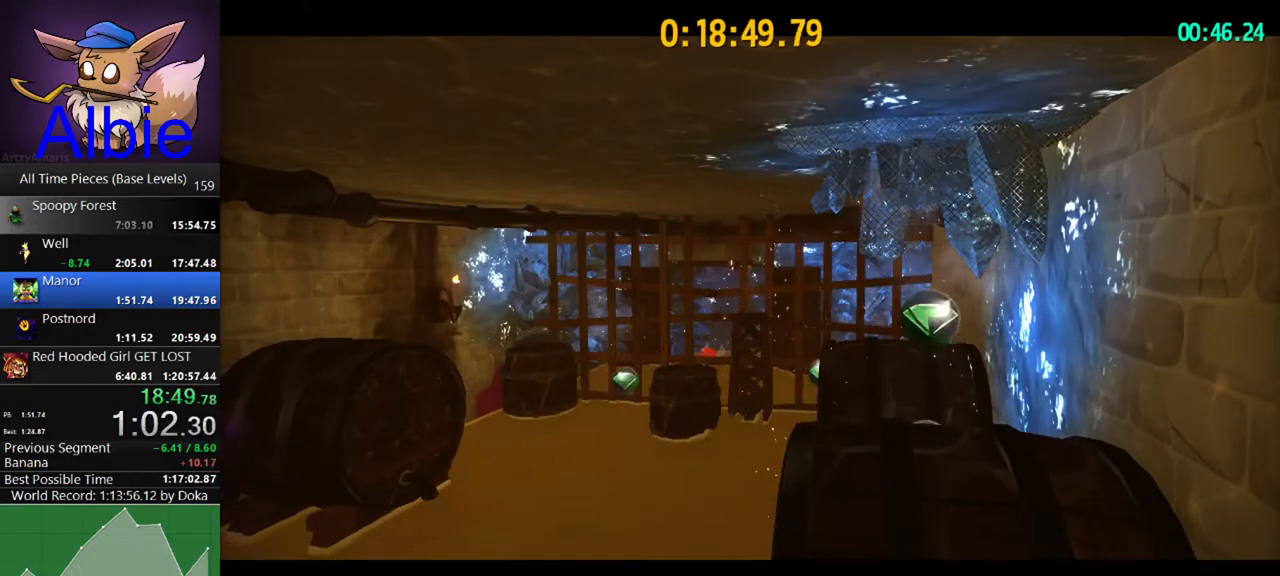
{"keys": ["d"], "mouse": ["right"], "mouse_move": "still", "events": []}
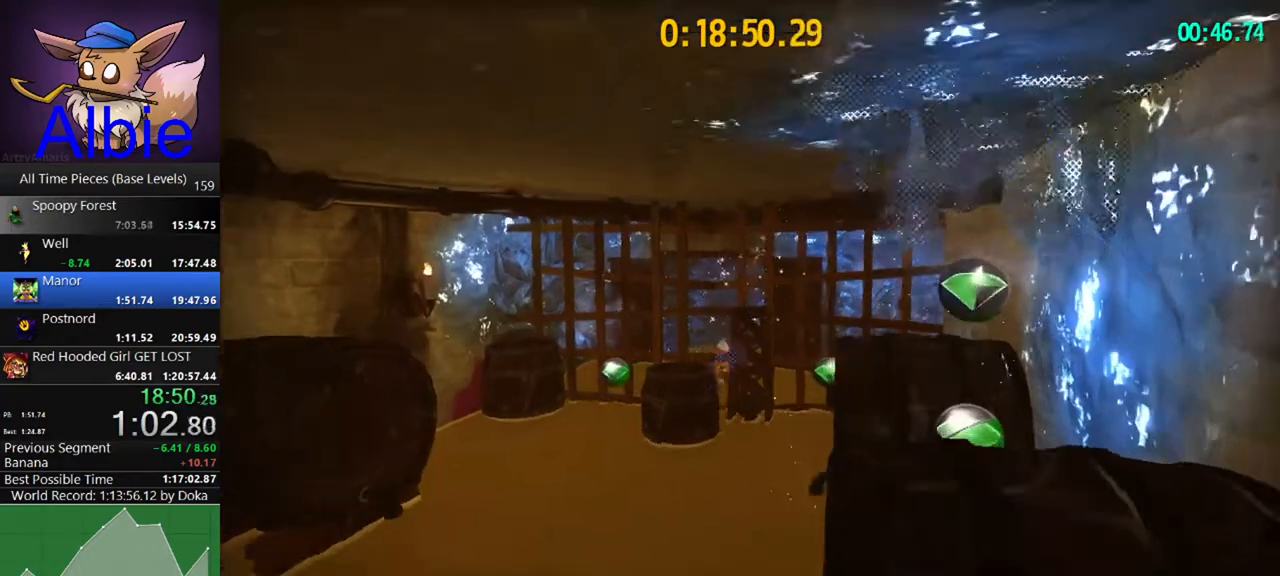
{"keys": ["d", "s"], "mouse": ["right"], "mouse_move": "still", "events": [[67, "space", "down"], [267, "space", "up"], [433, "s", "down"]]}
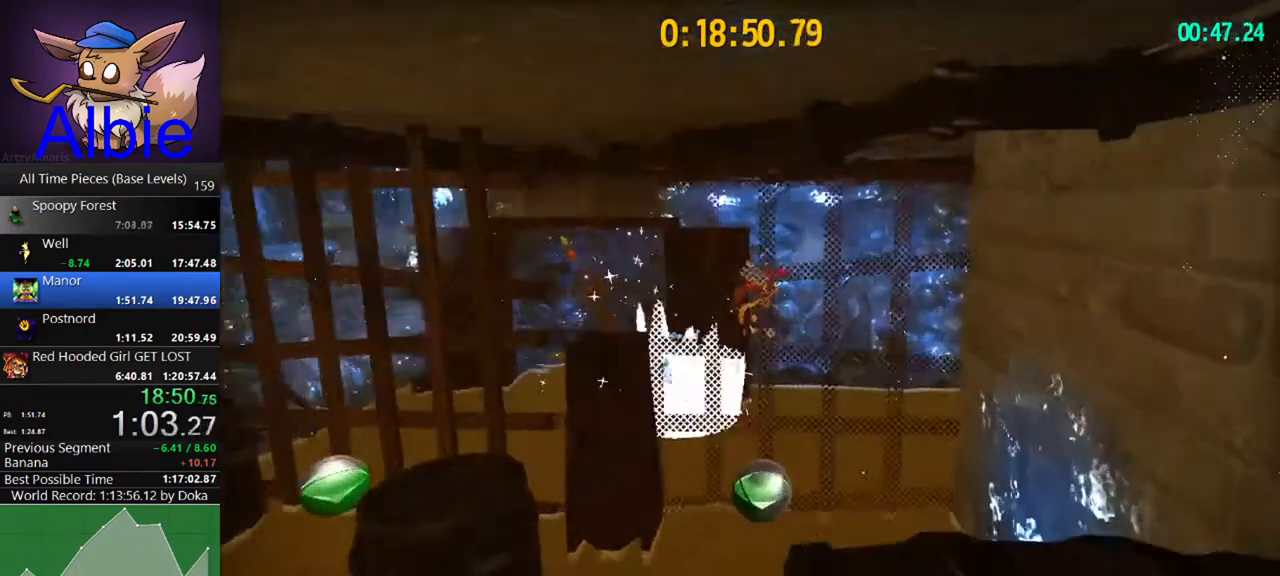
{"keys": ["d", "s"], "mouse": ["right"], "mouse_move": "still", "events": [[100, "s", "up"], [267, "s", "down"], [367, "space", "down"], [500, "space", "up"]]}
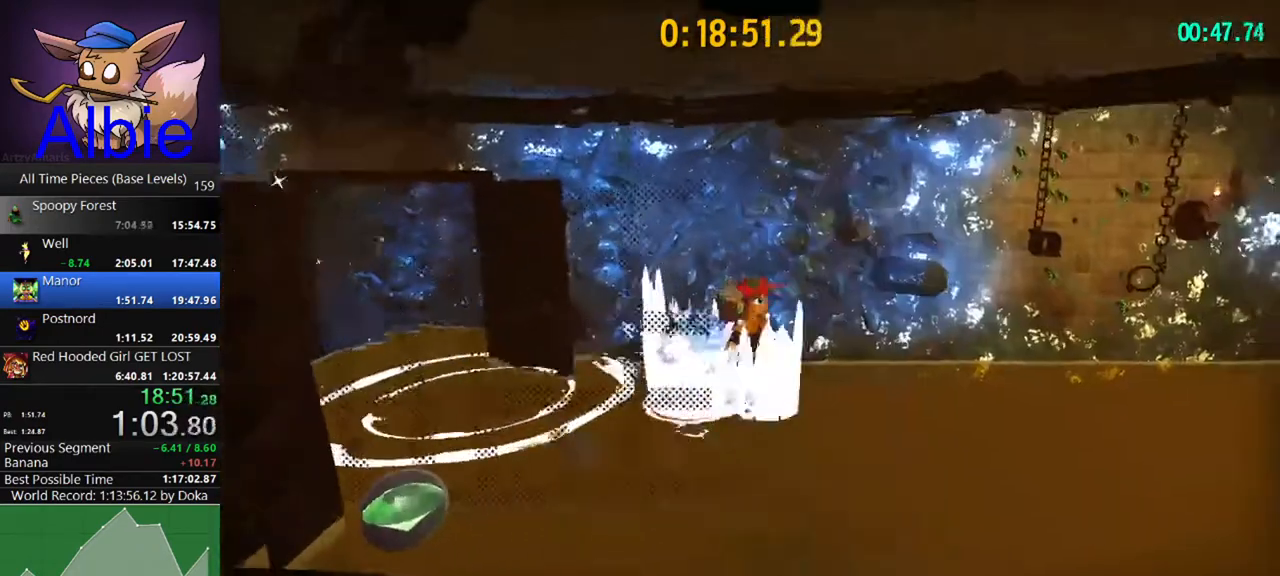
{"keys": ["s"], "mouse": ["right"], "mouse_move": "still", "events": [[67, "d", "up"], [300, "d", "down"], [433, "d", "up"]]}
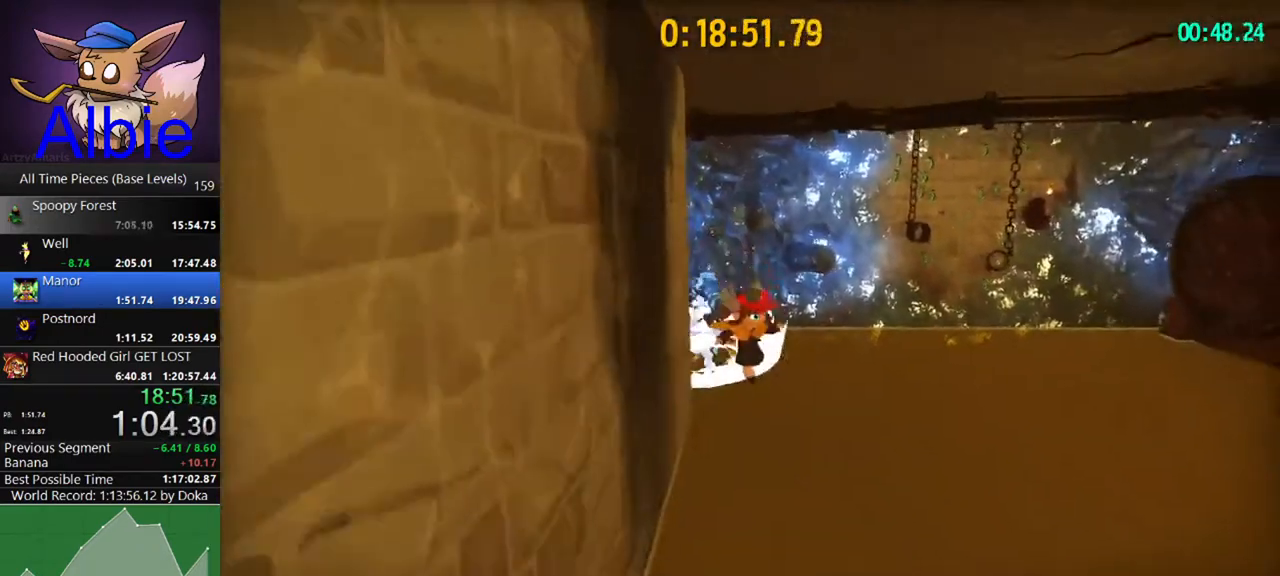
{"keys": ["s", "space"], "mouse": ["right"], "mouse_move": "still", "events": [[67, "d", "down"], [133, "d", "up"], [467, "space", "down"]]}
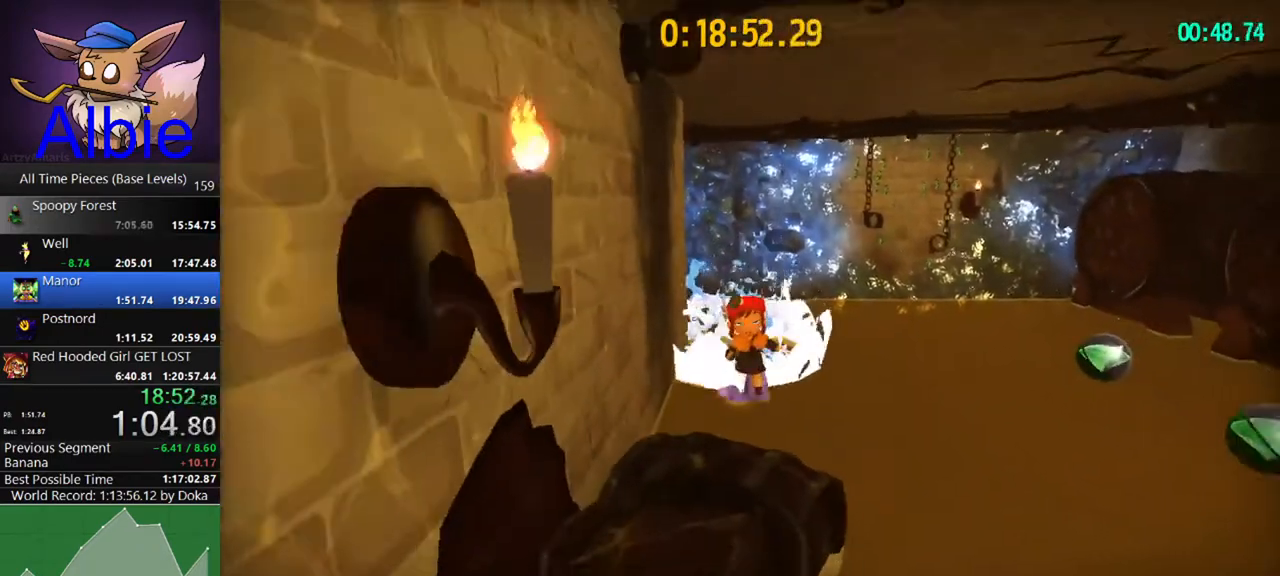
{"keys": ["s", "space"], "mouse": ["right"], "mouse_move": "still", "events": [[133, "space", "up"], [367, "space", "down"]]}
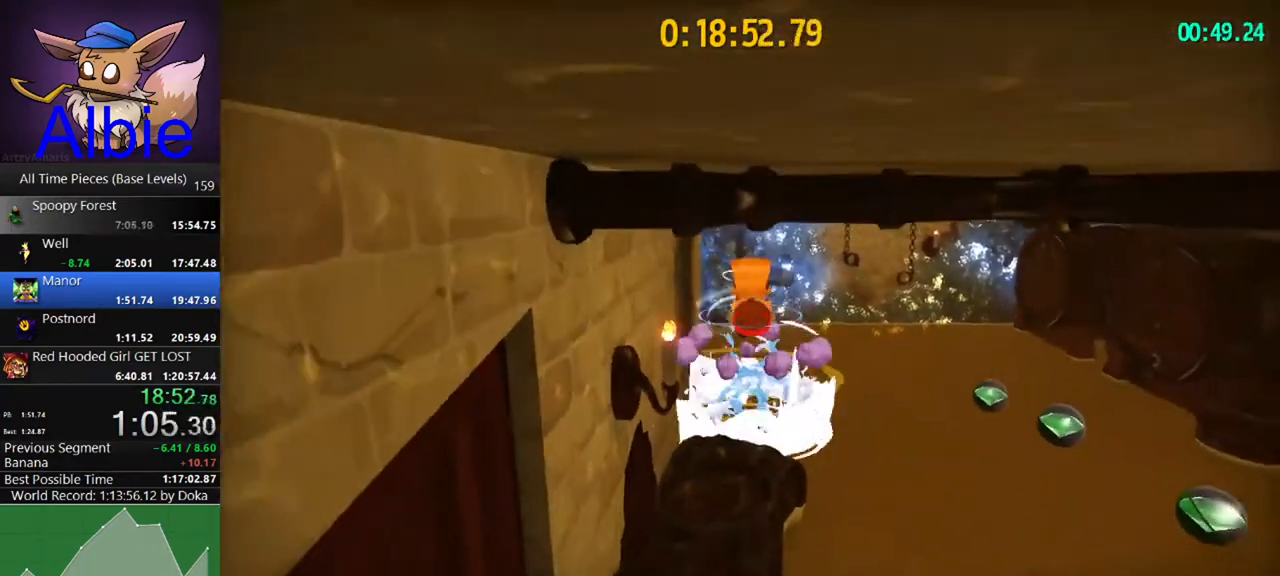
{"keys": ["s"], "mouse": ["right"], "mouse_move": "still", "events": [[67, "space", "up"]]}